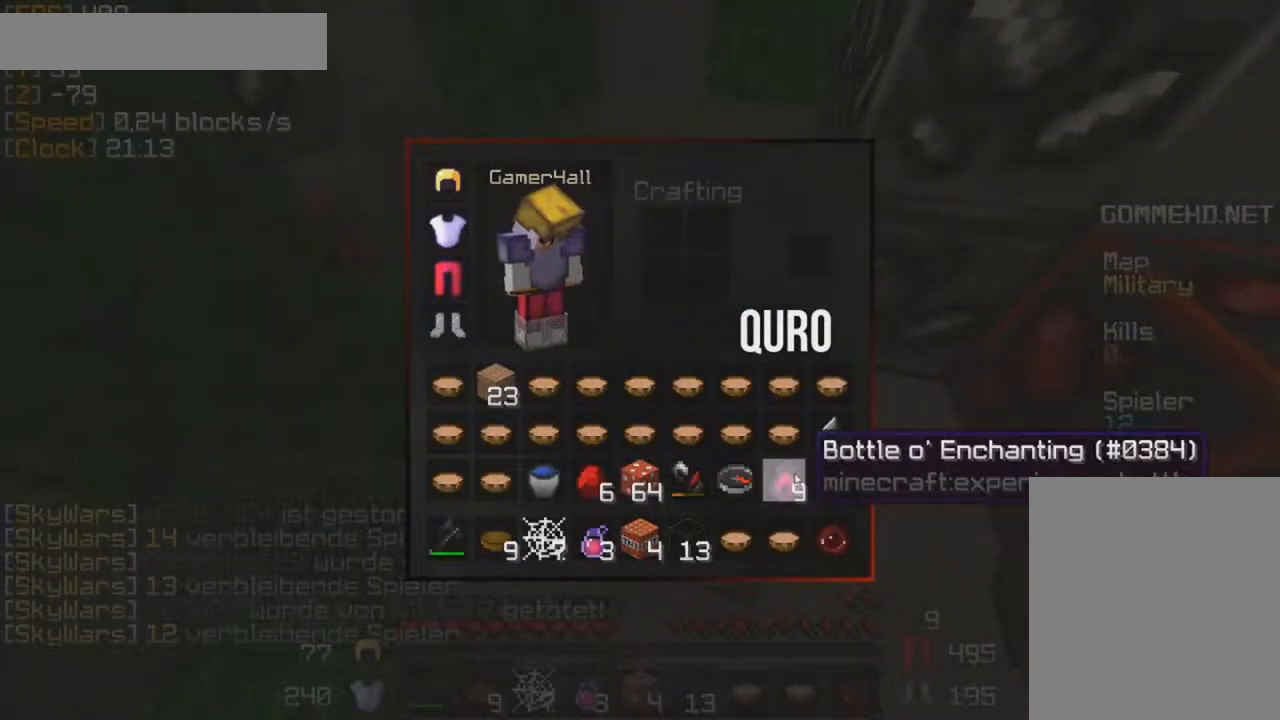
Gameplay with keyboard and mouse; each line is a JSON object with the keys and mouse buttons held at the frame after it. "events" lists presses ("down") and releases ("up") of "a", "d", "s", "w", "mouse_left" and "mouse_right" between this image and that frame as [ms after this image, input, new state], when the widget could be followed in between. "mouse_left", "mouse_right" = the "left", "right" buttons of the "mouse" list. No other keys are recorded. Fast repeated clicks can show as one long hold. Mouse movement is not recorded.
{"keys": [], "mouse": []}
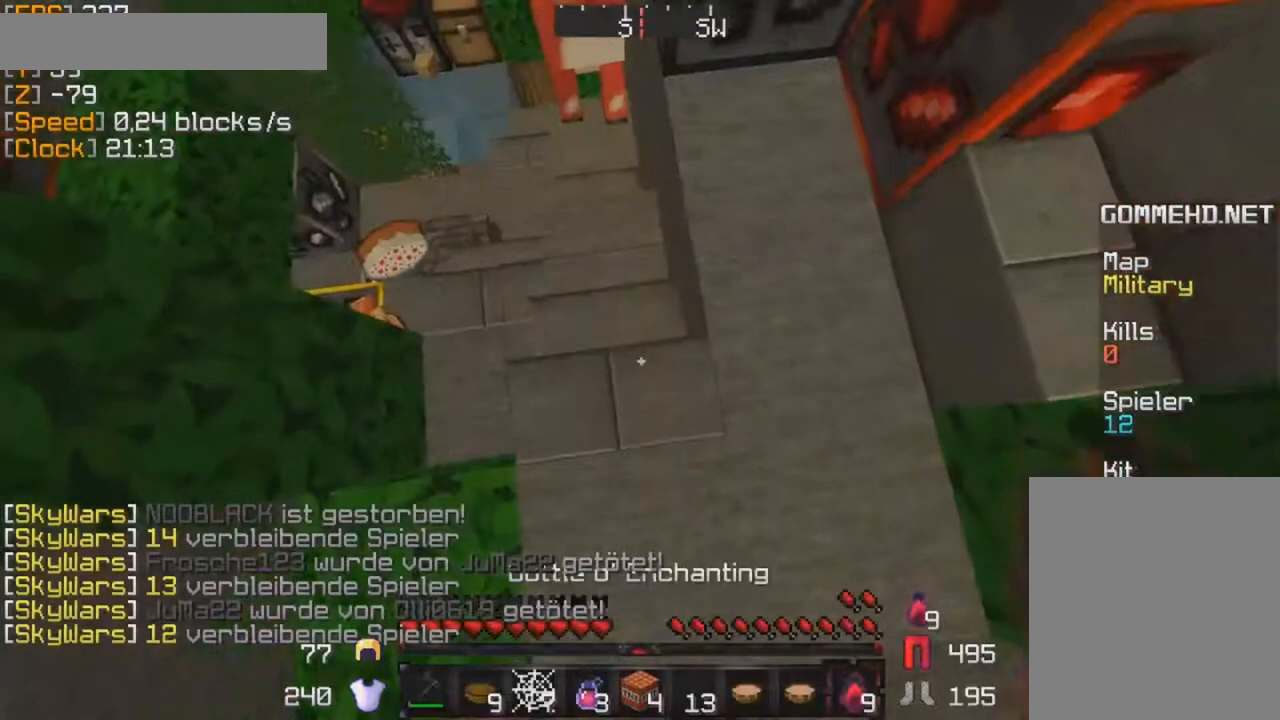
{"keys": [], "mouse": ["right"], "events": [[50, "d", "down"], [250, "d", "up"], [300, "mouse_right", "down"], [401, "mouse_right", "up"], [501, "mouse_right", "down"]]}
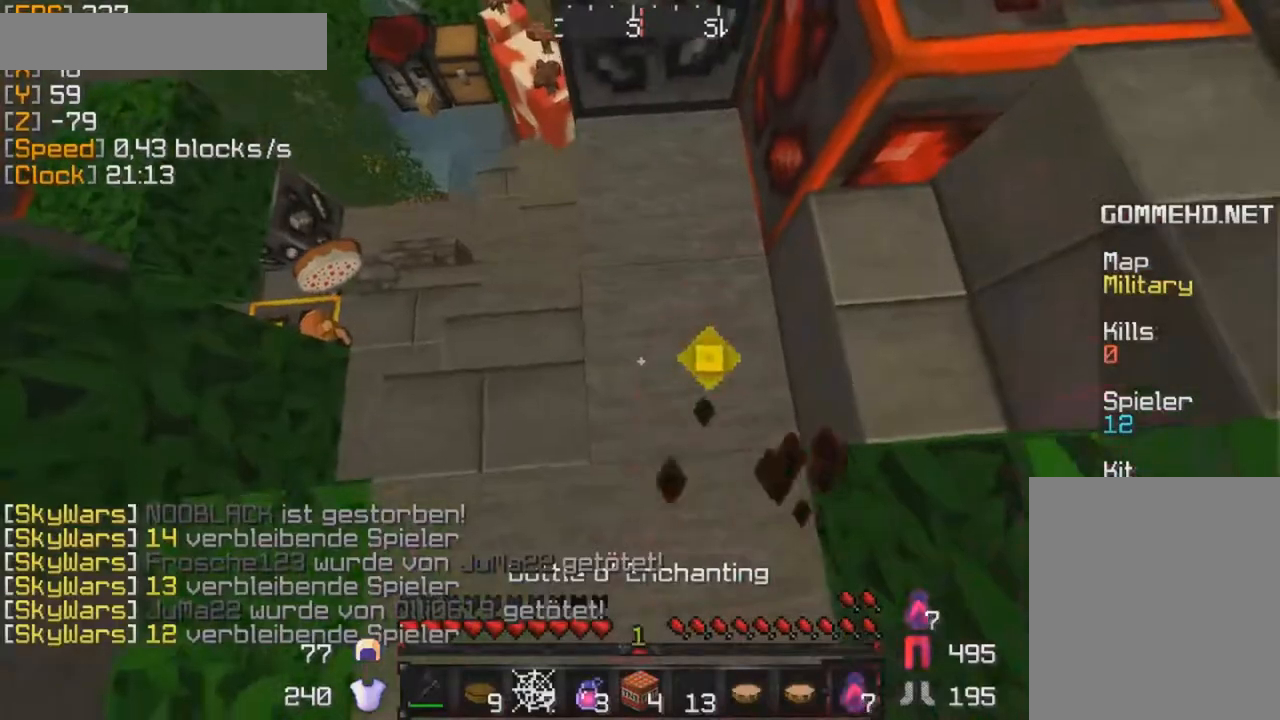
{"keys": [], "mouse": ["right"], "events": [[33, "a", "down"], [66, "mouse_right", "up"], [100, "mouse_right", "down"], [166, "mouse_right", "up"], [183, "mouse_right", "down"], [250, "a", "up"], [283, "mouse_right", "up"], [400, "mouse_right", "down"]]}
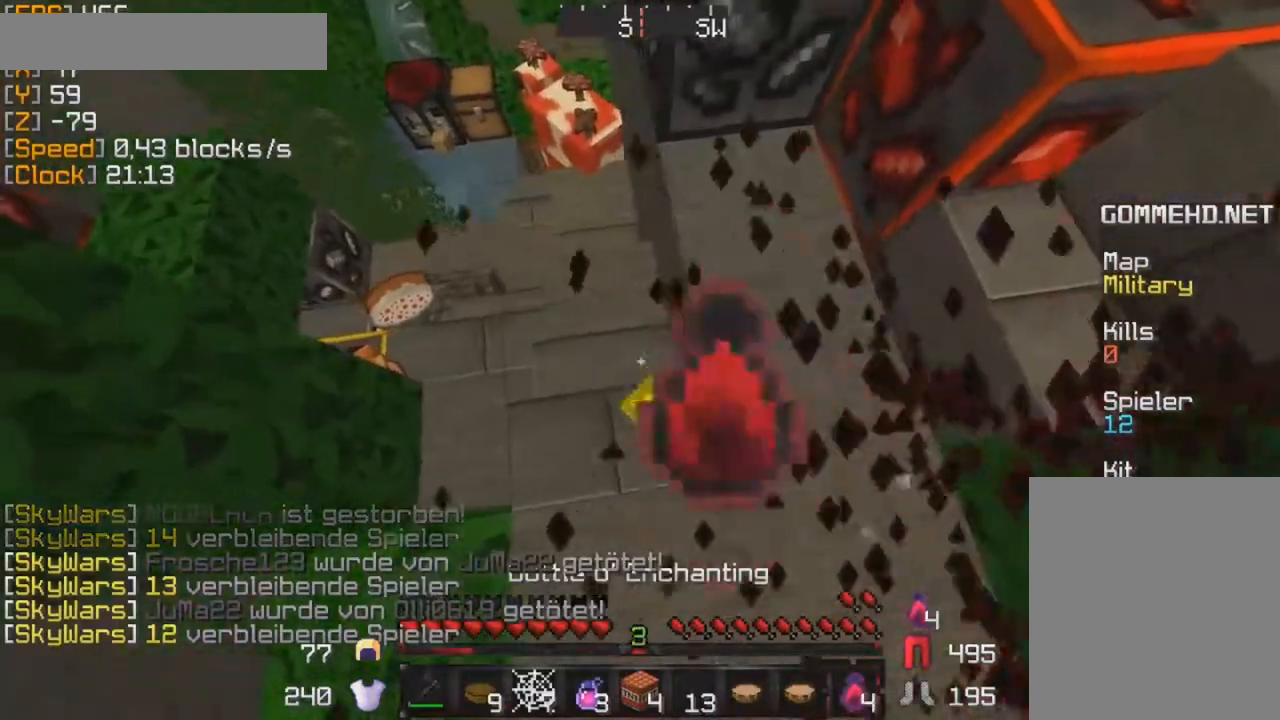
{"keys": [], "mouse": ["right"], "events": [[468, "mouse_right", "up"], [484, "mouse_right", "down"]]}